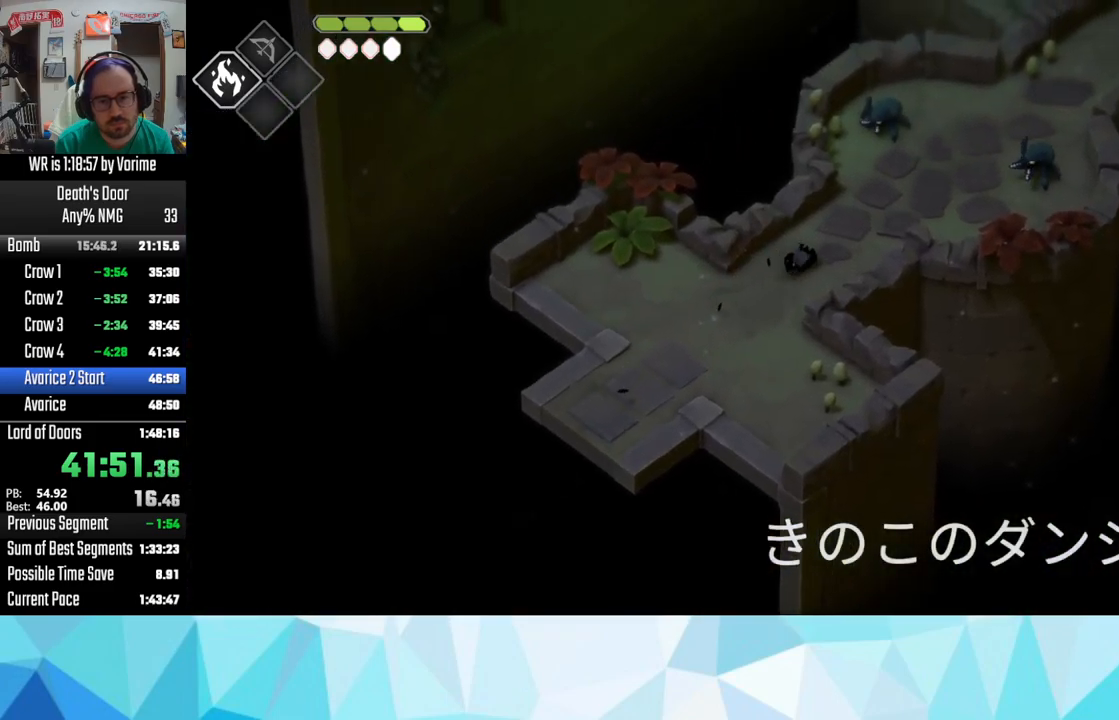
Gameplay with a controller (PlayStation layout); each line is a JSON object with the inputs held at the frame after it. "events" lists button and stick changes between this image and that frame as [ms after this image, input, new state], when the widget could be followed in between.
{"buttons": [], "left_stick": "up-right", "right_stick": "center", "events": [[100, "CROSS", "up"], [167, "CROSS", "down"], [284, "CROSS", "up"], [334, "CROSS", "down"], [417, "CROSS", "up"]]}
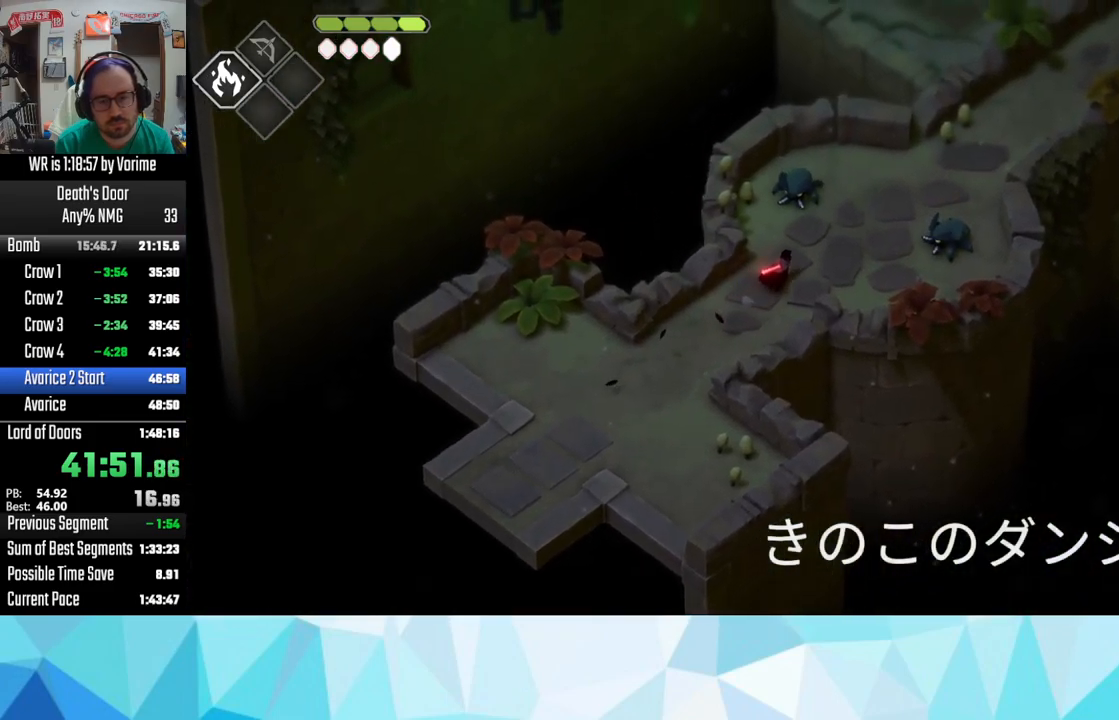
{"buttons": [], "left_stick": "up-right", "right_stick": "center", "events": [[17, "CROSS", "down"], [100, "CROSS", "up"], [150, "CROSS", "down"], [300, "CROSS", "up"], [384, "CROSS", "down"], [484, "CROSS", "up"]]}
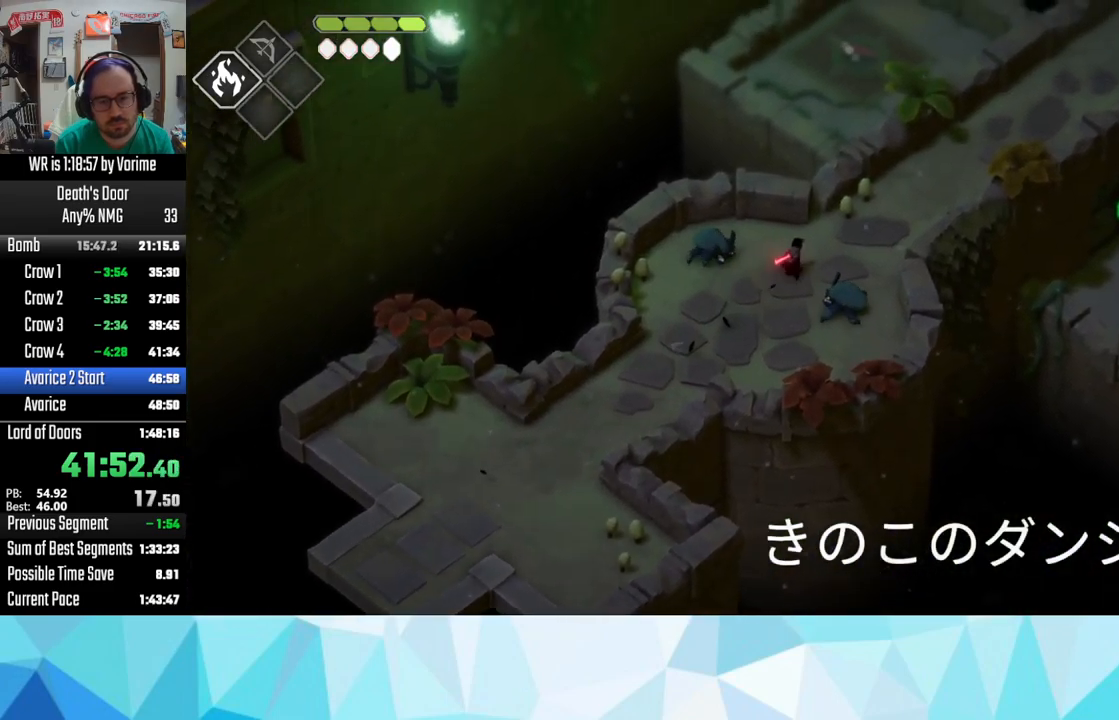
{"buttons": [], "left_stick": "up-right", "right_stick": "center", "events": [[17, "CROSS", "down"], [167, "CROSS", "up"], [200, "CROSS", "down"], [300, "CROSS", "up"], [384, "CROSS", "down"], [500, "CROSS", "up"]]}
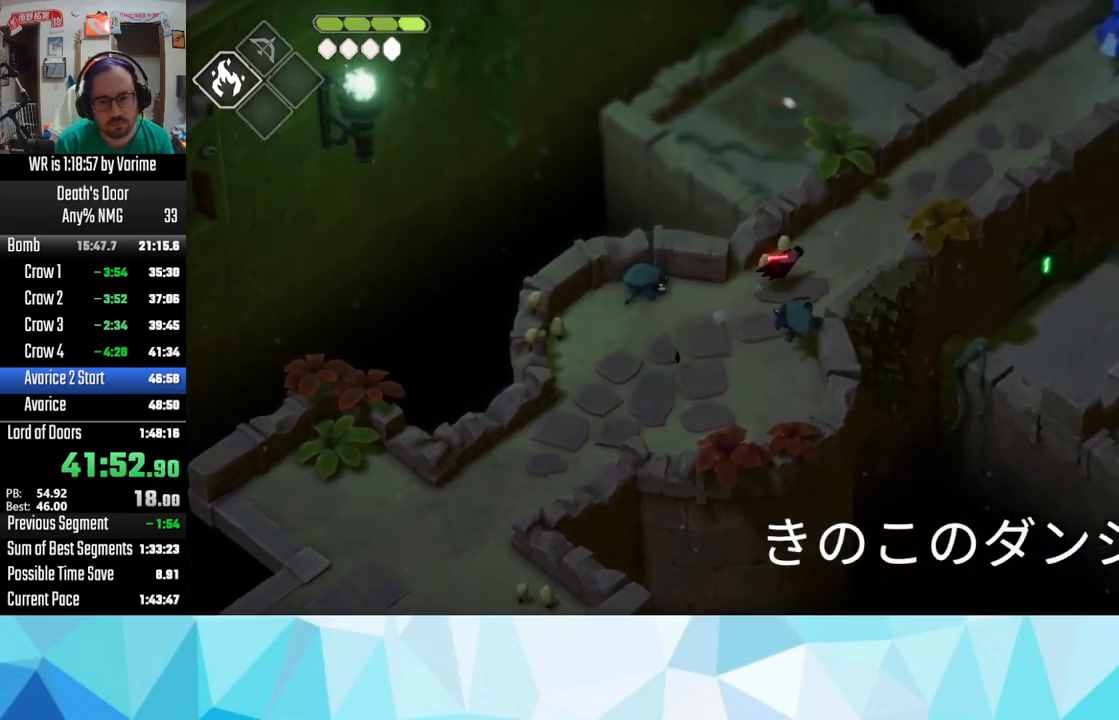
{"buttons": [], "left_stick": "up-right", "right_stick": "center", "events": [[117, "CROSS", "down"], [150, "CROSS", "up"], [250, "CROSS", "down"], [334, "CROSS", "up"]]}
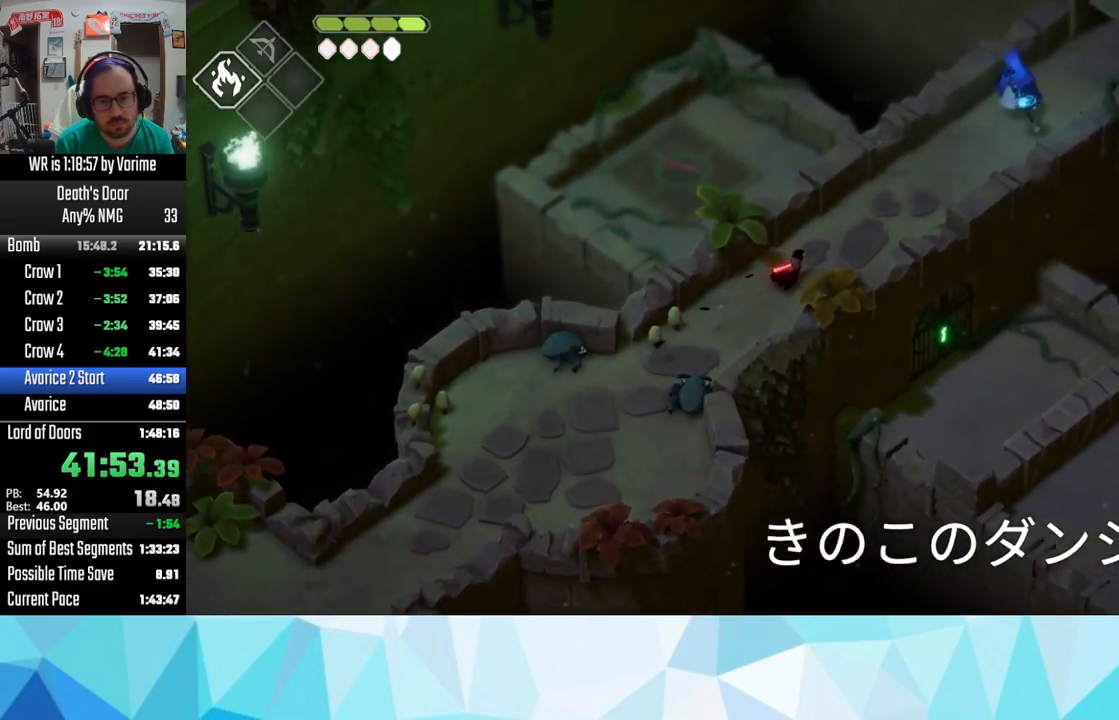
{"buttons": [], "left_stick": "up-right", "right_stick": "center", "events": []}
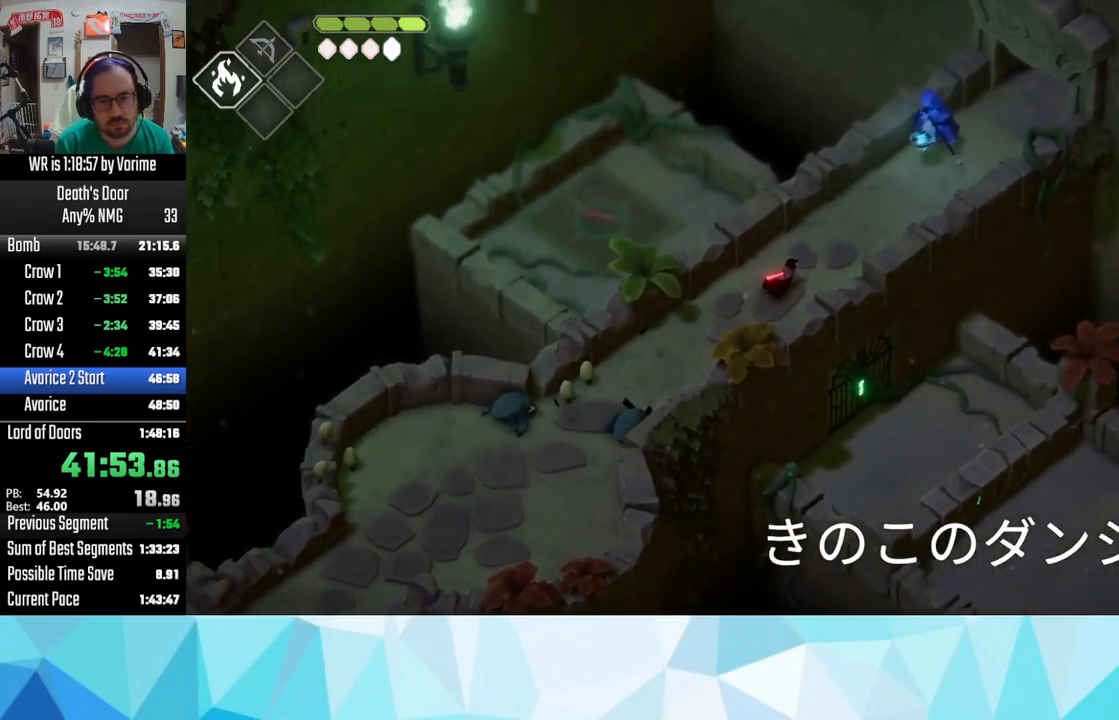
{"buttons": [], "left_stick": "up-right", "right_stick": "center", "events": [[217, "CROSS", "down"], [317, "CROSS", "up"], [367, "CROSS", "down"], [500, "CROSS", "up"]]}
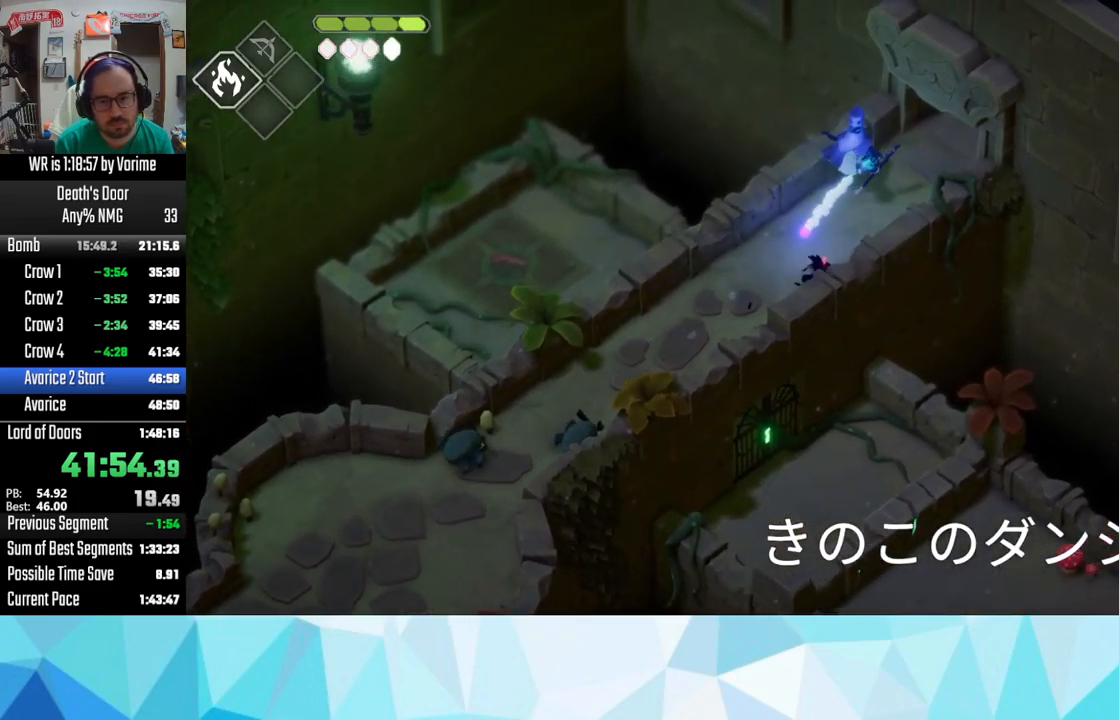
{"buttons": ["CROSS"], "left_stick": "up-right", "right_stick": "center", "events": [[84, "CROSS", "down"], [217, "CROSS", "up"], [234, "CROSS", "down"], [367, "CROSS", "up"], [417, "CROSS", "down"]]}
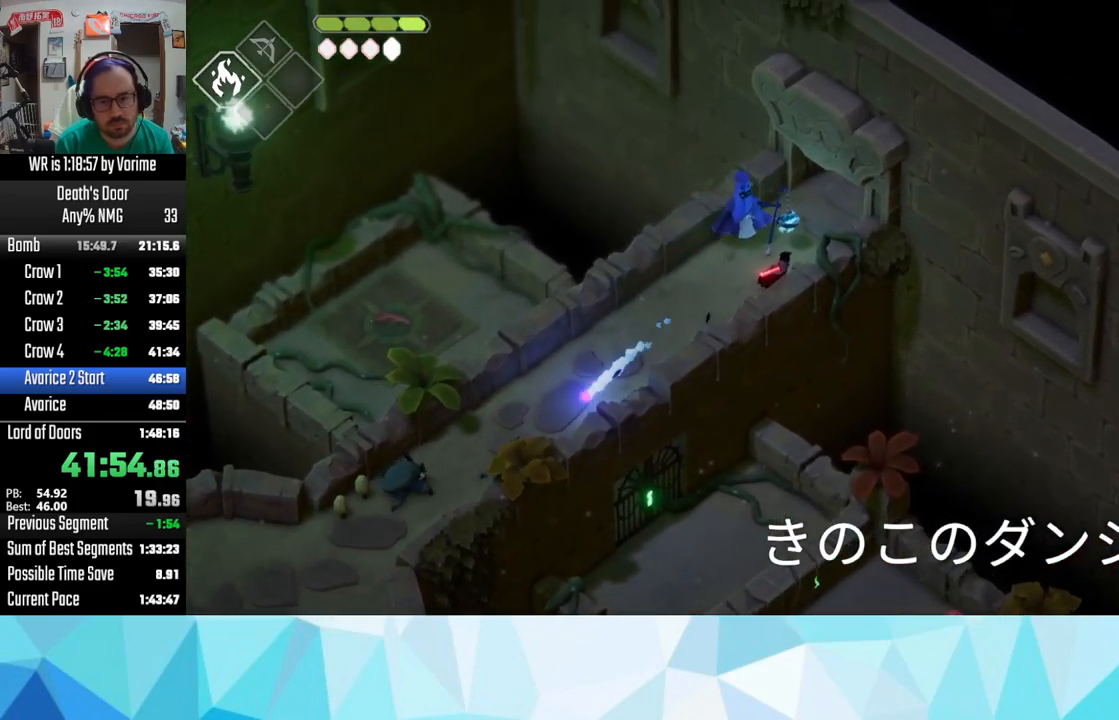
{"buttons": ["CROSS"], "left_stick": "up-right", "right_stick": "center", "events": [[50, "CROSS", "up"], [117, "CROSS", "down"], [200, "CROSS", "up"], [301, "CROSS", "down"], [384, "CROSS", "up"], [467, "CROSS", "down"]]}
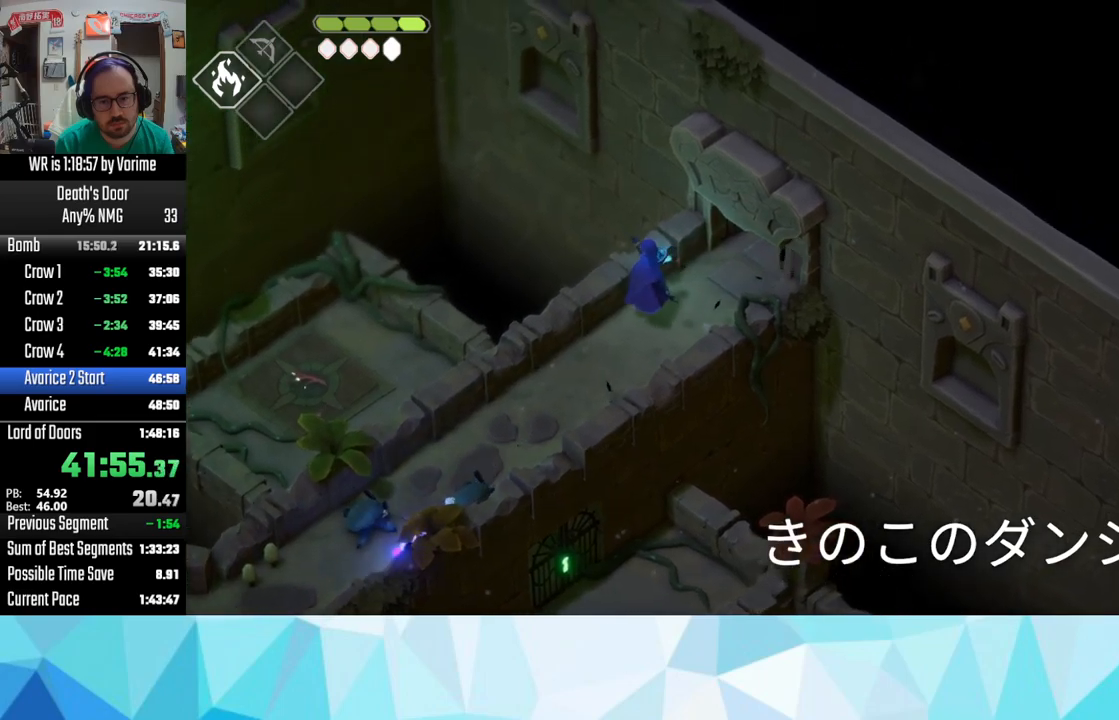
{"buttons": [], "left_stick": "up-right", "right_stick": "center", "events": [[67, "CROSS", "up"], [200, "CROSS", "down"], [283, "CROSS", "up"], [333, "CROSS", "down"], [417, "CROSS", "up"]]}
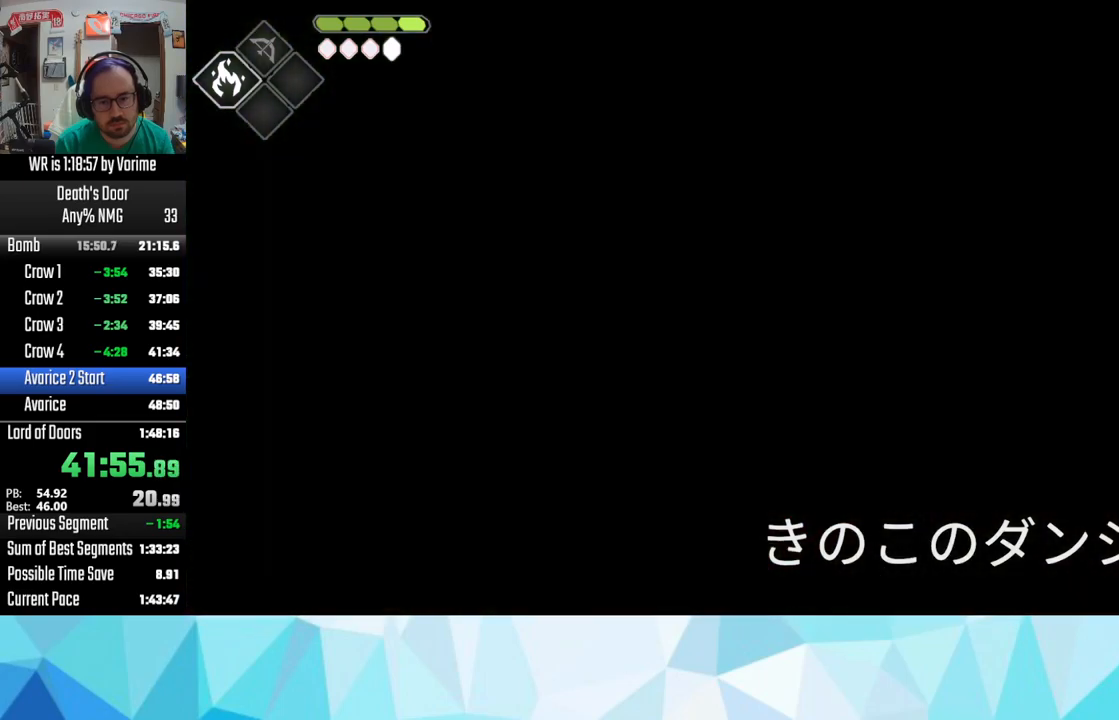
{"buttons": ["CROSS"], "left_stick": "up-right", "right_stick": "center", "events": [[50, "CROSS", "down"], [100, "CROSS", "up"], [183, "CROSS", "down"], [283, "CROSS", "up"], [333, "CROSS", "down"], [433, "CROSS", "up"], [483, "CROSS", "down"]]}
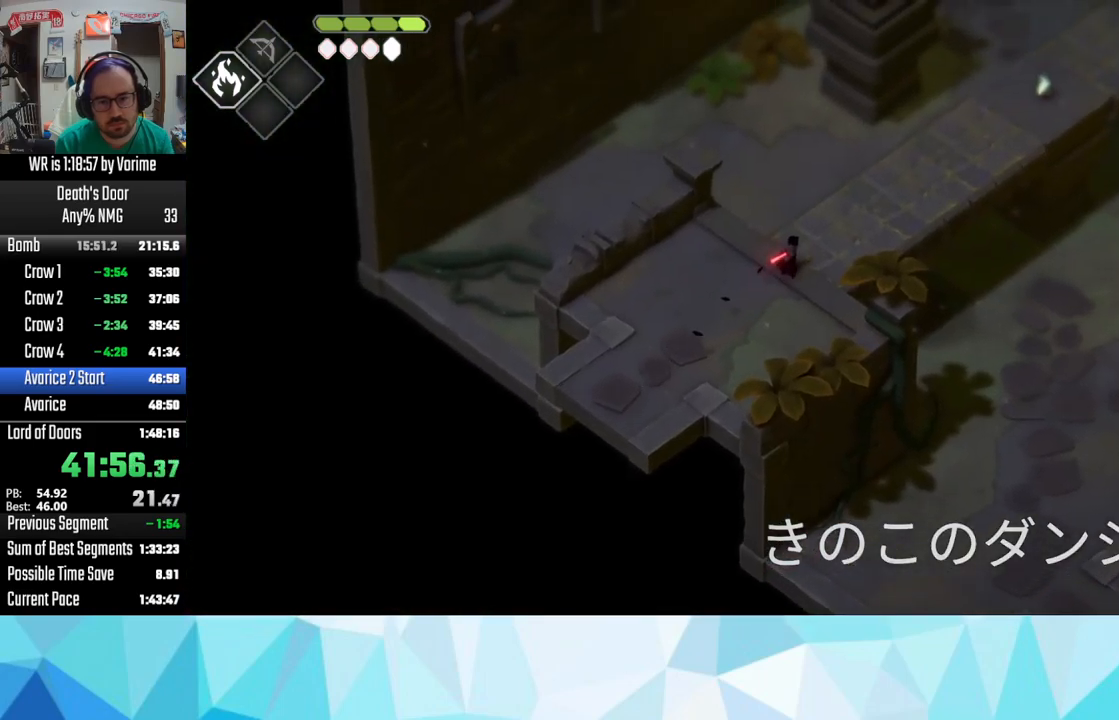
{"buttons": ["CROSS"], "left_stick": "up-right", "right_stick": "center", "events": [[117, "CROSS", "up"], [183, "CROSS", "down"], [300, "CROSS", "up"], [350, "CROSS", "down"]]}
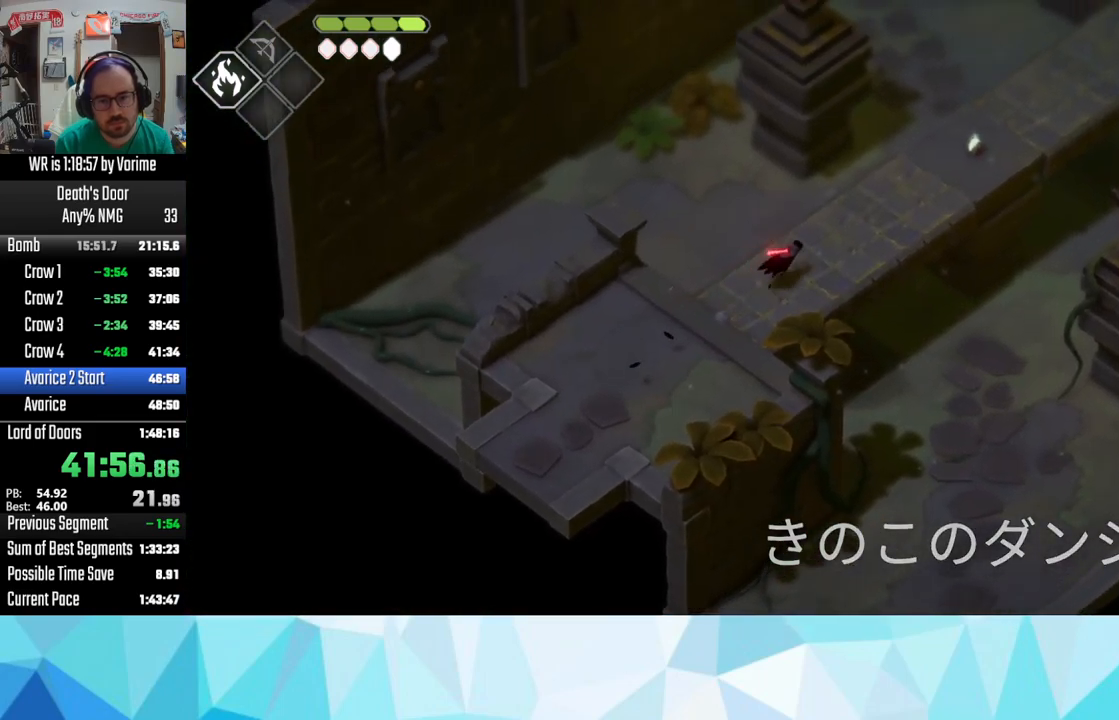
{"buttons": [], "left_stick": "up-right", "right_stick": "center", "events": [[17, "CROSS", "up"], [50, "CROSS", "down"], [150, "CROSS", "up"], [217, "CROSS", "down"], [333, "CROSS", "up"], [367, "CROSS", "down"], [467, "CROSS", "up"]]}
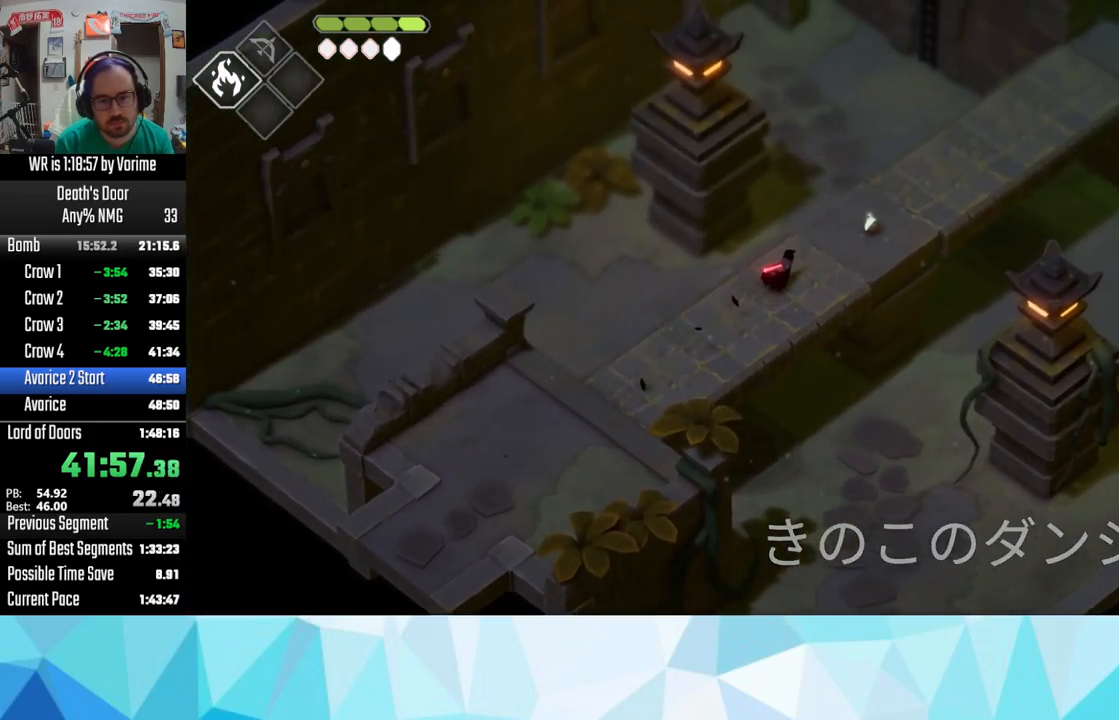
{"buttons": [], "left_stick": "up-right", "right_stick": "center", "events": [[67, "CROSS", "down"], [100, "CROSS", "up"], [383, "TRIANGLE", "down"], [500, "TRIANGLE", "up"]]}
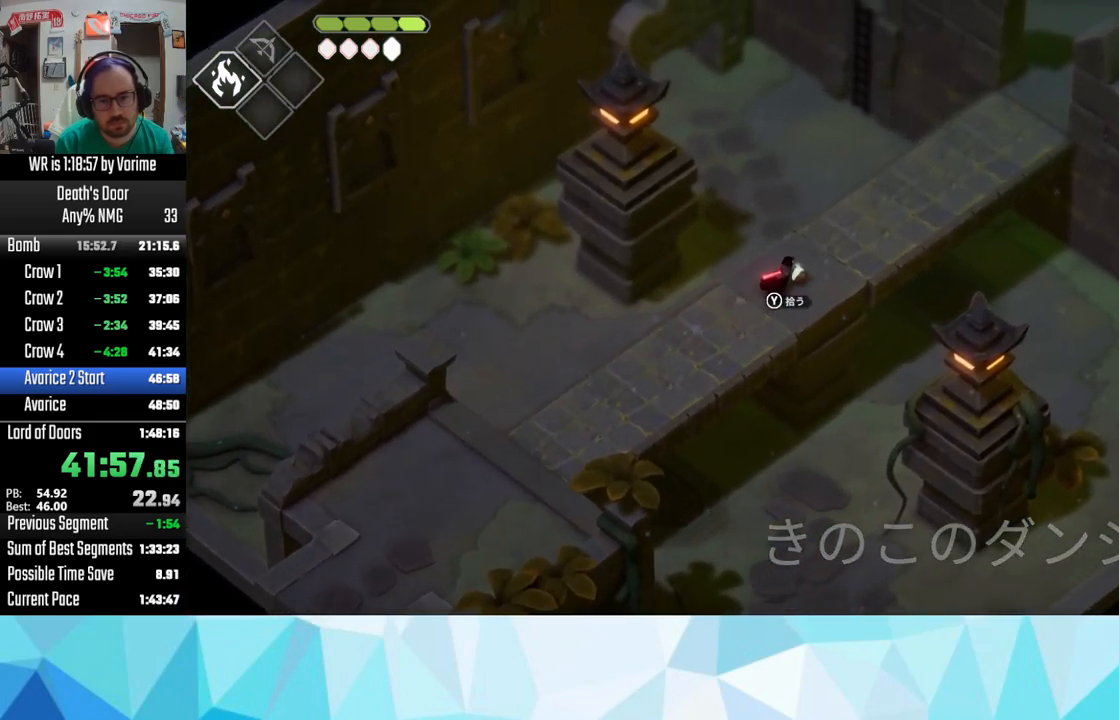
{"buttons": [], "left_stick": "up-right", "right_stick": "center", "events": [[50, "TRIANGLE", "down"], [117, "TRIANGLE", "up"], [250, "CROSS", "down"], [400, "CROSS", "up"], [433, "CROSS", "down"], [500, "CROSS", "up"]]}
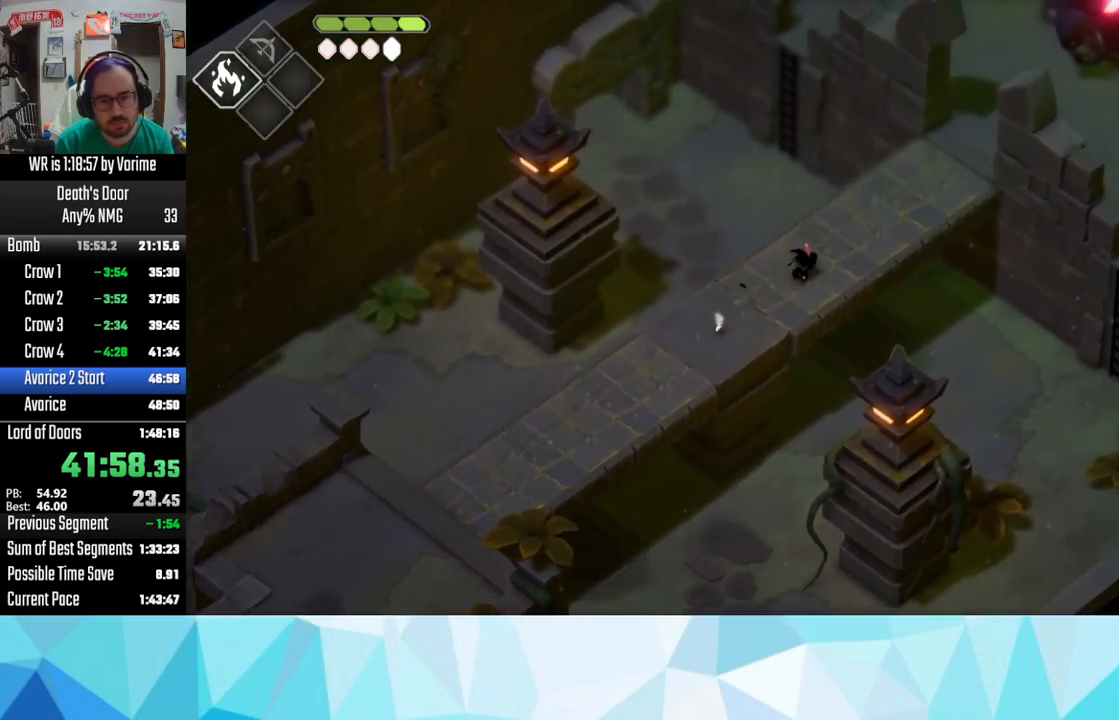
{"buttons": ["CROSS"], "left_stick": "up-right", "right_stick": "center", "events": [[117, "CROSS", "down"], [200, "CROSS", "up"], [300, "CROSS", "down"], [367, "CROSS", "up"], [400, "CROSS", "down"]]}
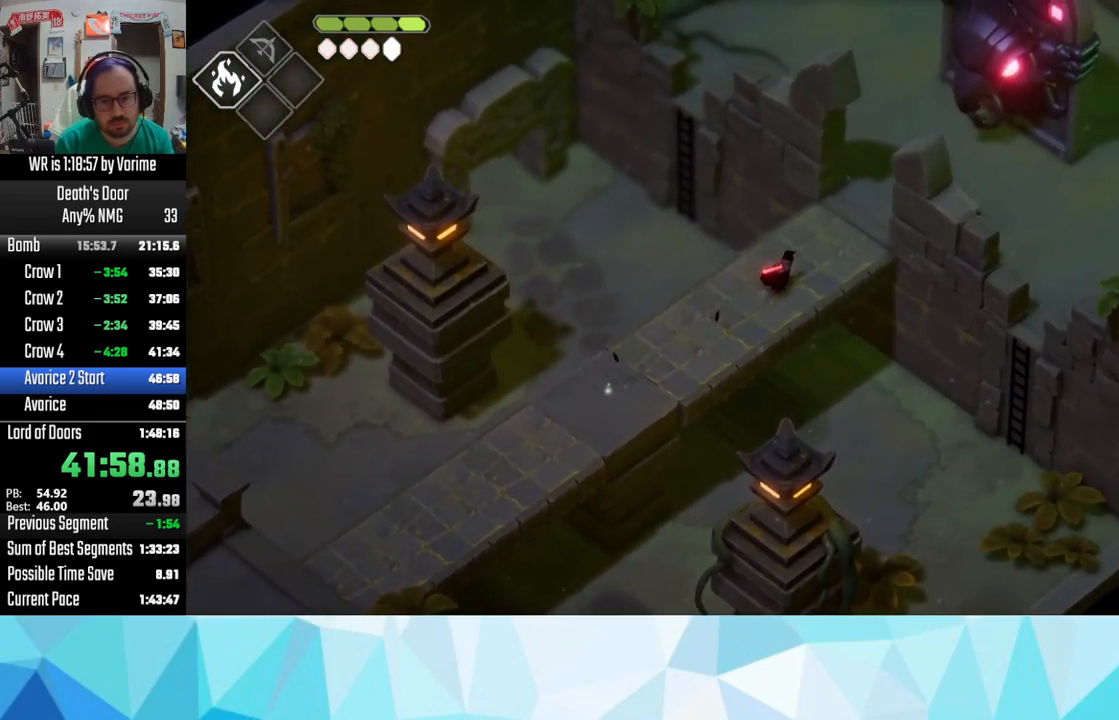
{"buttons": ["CROSS"], "left_stick": "up-right", "right_stick": "center", "events": [[67, "CROSS", "up"], [133, "CROSS", "down"], [217, "CROSS", "up"], [300, "CROSS", "down"], [400, "CROSS", "up"], [483, "CROSS", "down"]]}
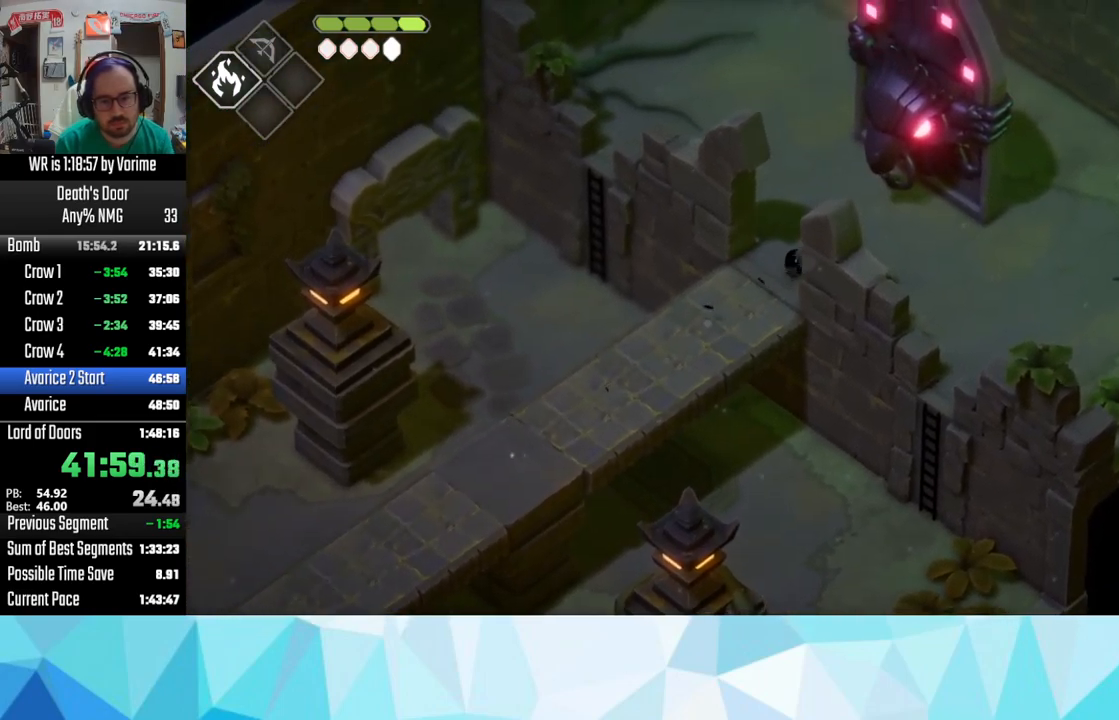
{"buttons": ["TRIANGLE"], "left_stick": "up-right", "right_stick": "center", "events": [[100, "CROSS", "up"], [200, "TRIANGLE", "down"], [300, "TRIANGLE", "up"], [350, "TRIANGLE", "down"], [433, "TRIANGLE", "up"], [467, "TRIANGLE", "down"]]}
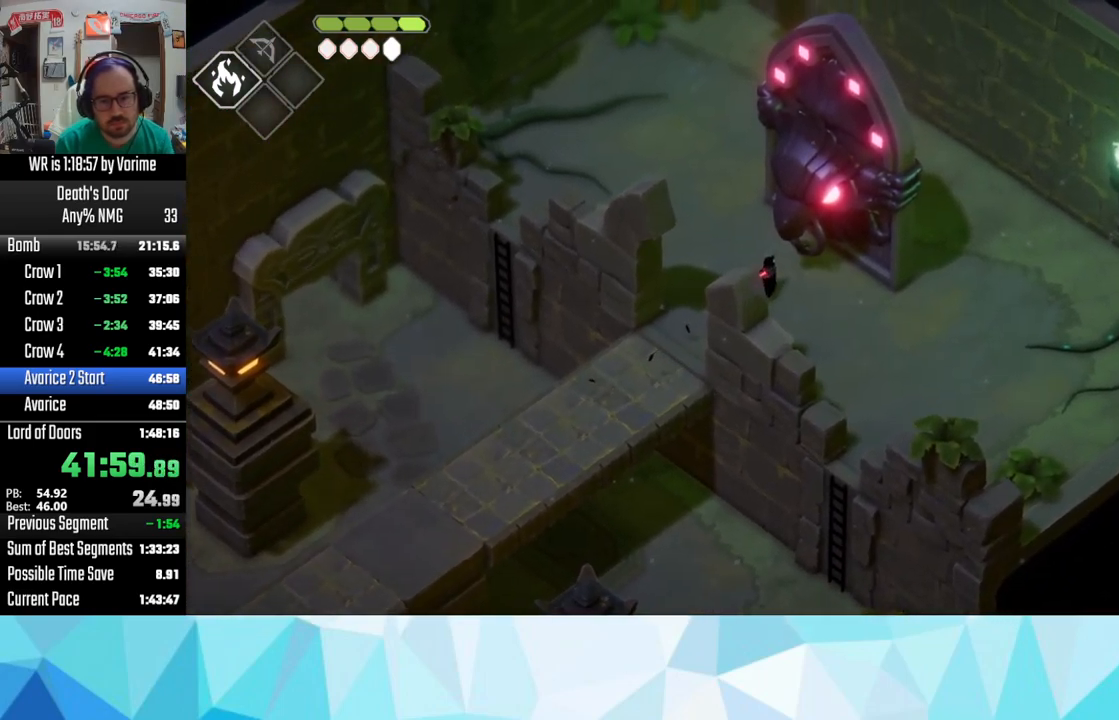
{"buttons": [], "left_stick": "center", "right_stick": "center", "events": [[117, "TRIANGLE", "up"], [167, "TRIANGLE", "down"], [267, "TRIANGLE", "up"], [300, "left_stick", "center"], [416, "CROSS", "down"], [499, "CROSS", "up"]]}
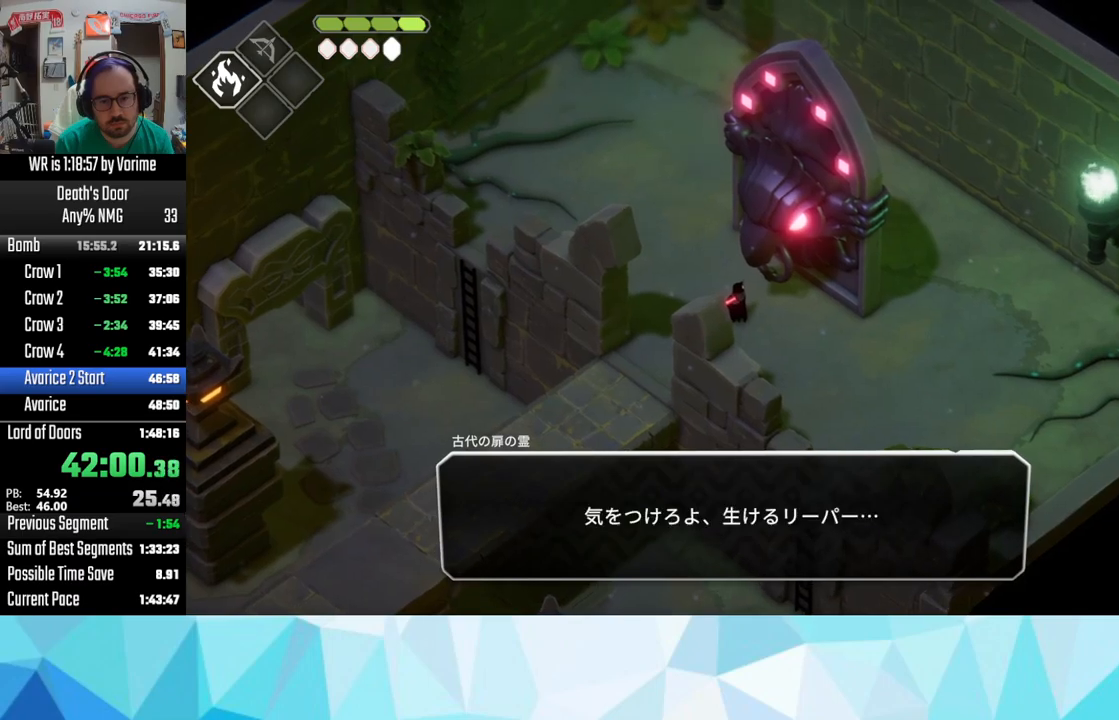
{"buttons": ["CROSS"], "left_stick": "up-left", "right_stick": "center", "events": [[33, "CROSS", "down"], [133, "CROSS", "up"], [183, "CROSS", "down"], [300, "CROSS", "up"], [367, "CROSS", "down"], [367, "left_stick", "up-left"], [383, "CROSS", "up"], [500, "CROSS", "down"]]}
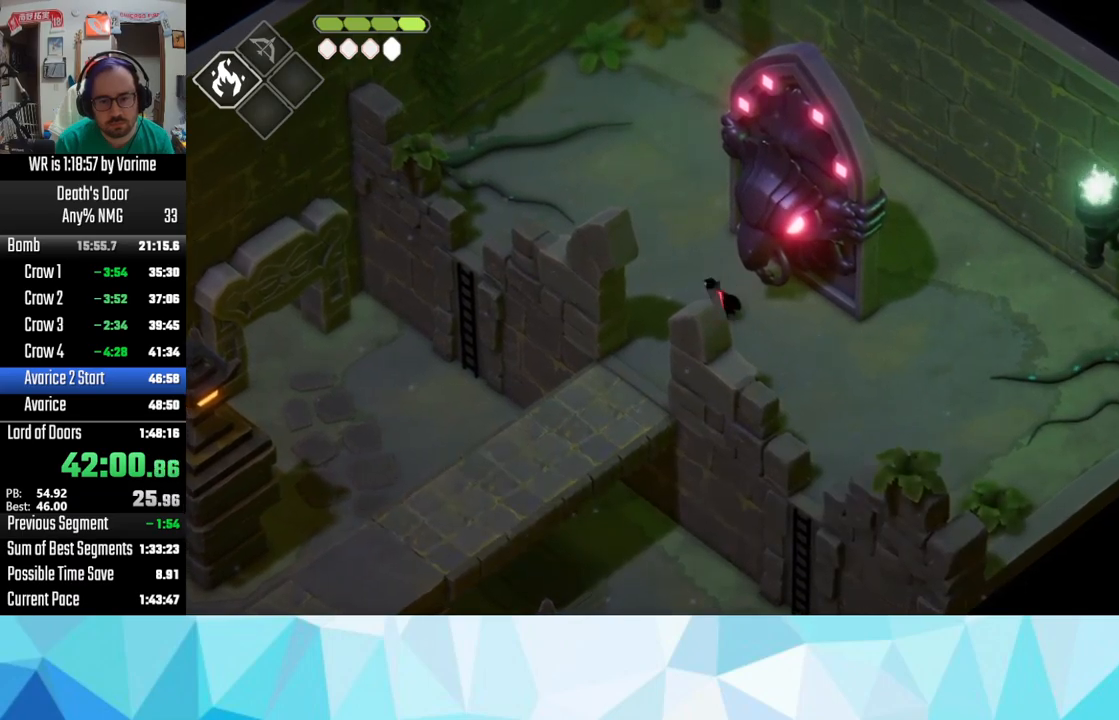
{"buttons": [], "left_stick": "down-right", "right_stick": "center"}
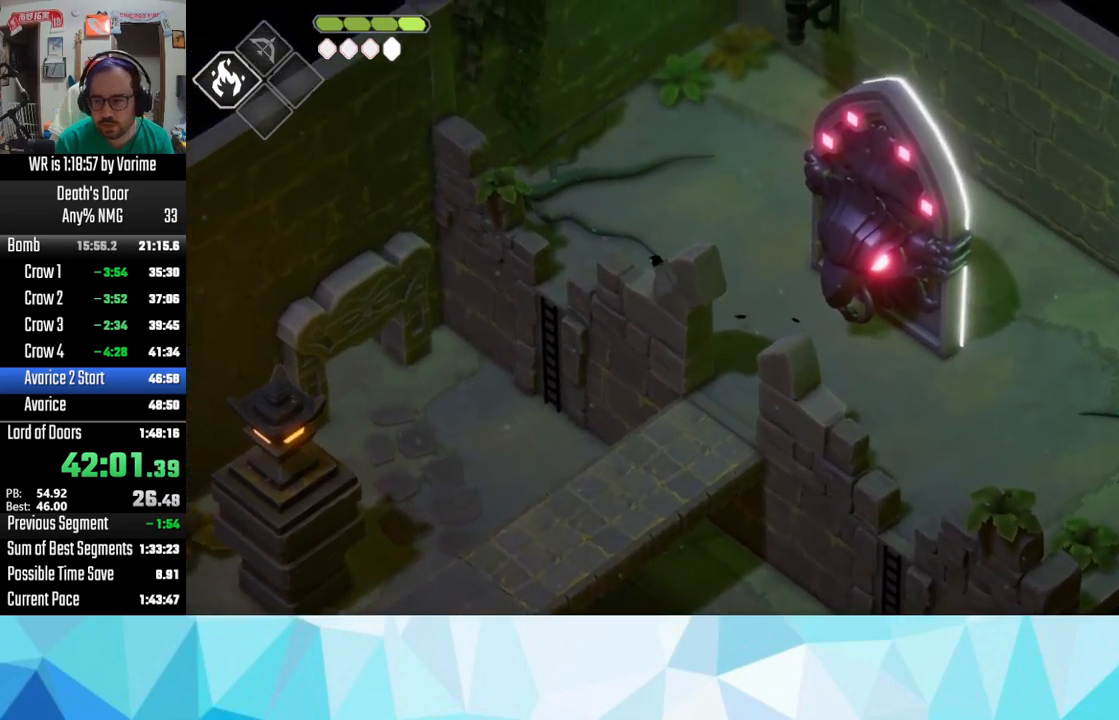
{"buttons": [], "left_stick": "right", "right_stick": "center"}
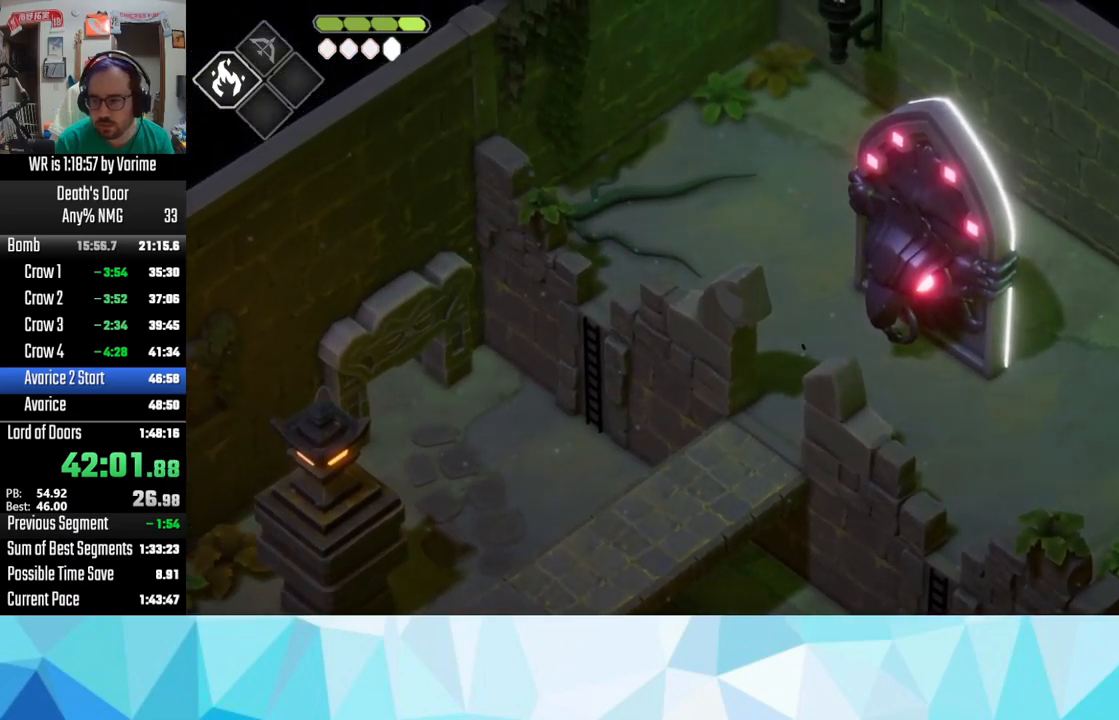
{"buttons": [], "left_stick": "right", "right_stick": "center", "events": [[167, "left_stick", "up-left"], [233, "left_stick", "right"], [417, "left_stick", "up-right"], [483, "left_stick", "right"]]}
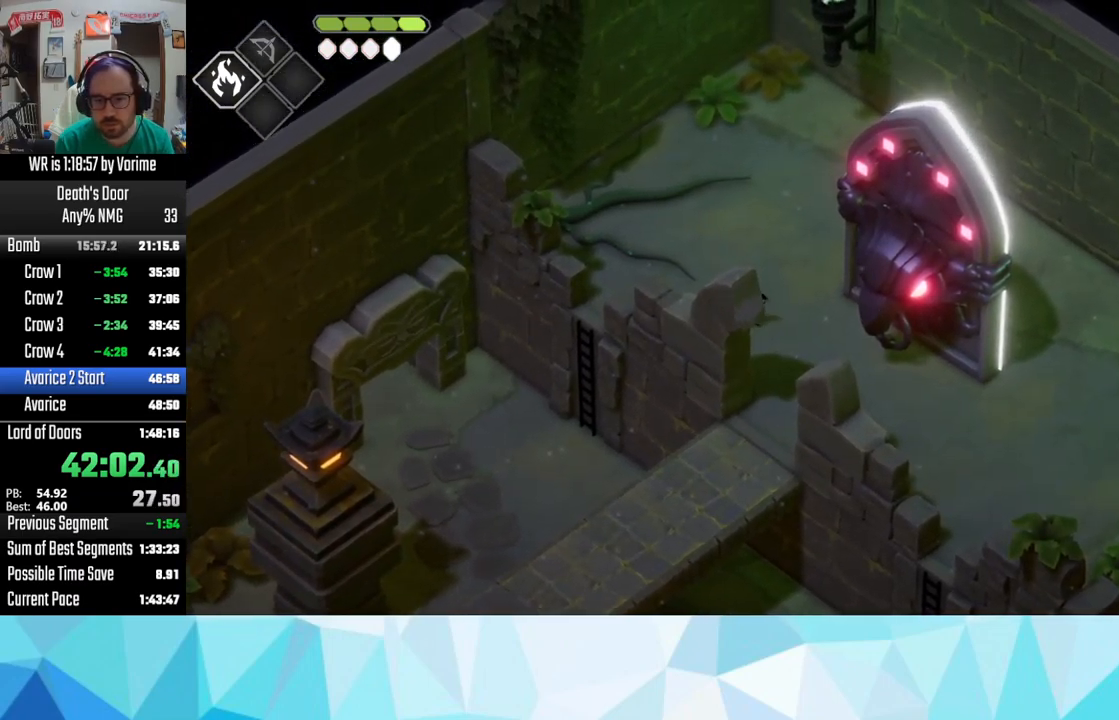
{"buttons": [], "left_stick": "right", "right_stick": "center", "events": [[83, "left_stick", "left"], [150, "left_stick", "right"], [300, "left_stick", "up-left"], [383, "left_stick", "right"]]}